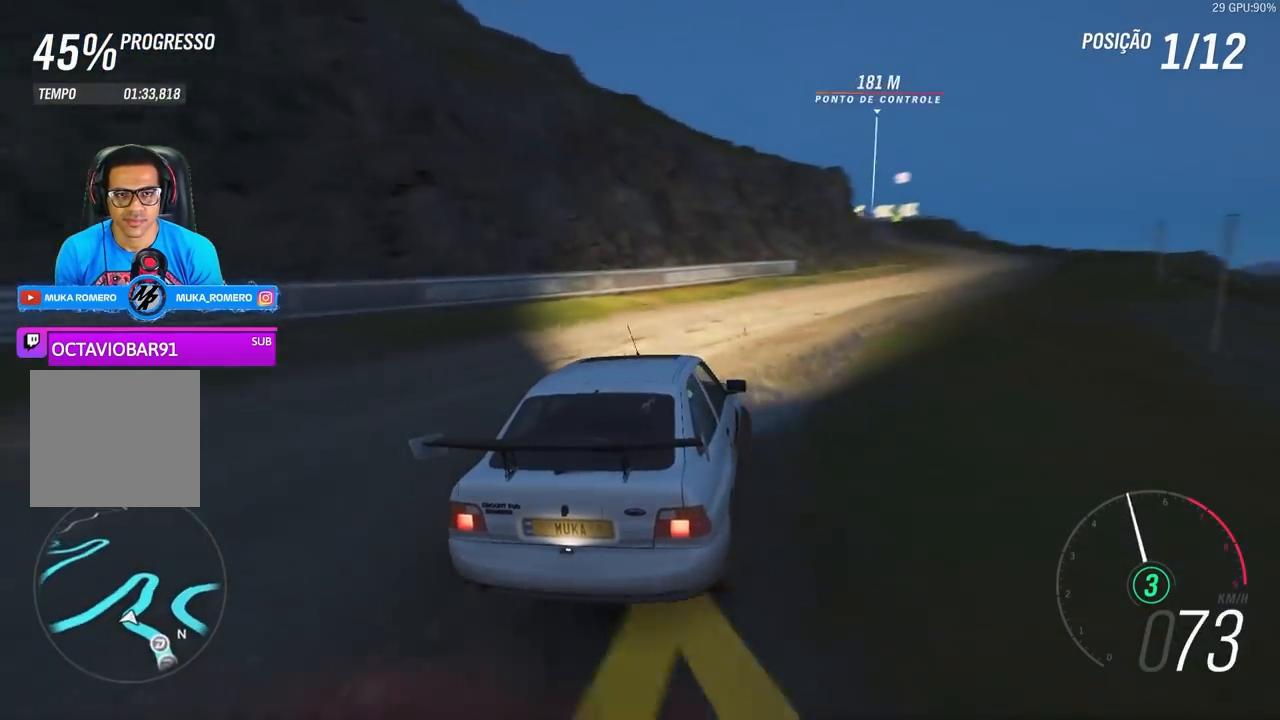
Gameplay with a controller (Xbox layout); each line is a JSON object with the inputs held at the frame after it. "events" lists button and stick changes between this image and that frame as [ms after this image, input, new state], when the widget could be followed in between.
{"buttons": ["R2"], "left_stick": "center", "right_stick": "center", "events": [[267, "left_stick", "right"], [500, "left_stick", "center"]]}
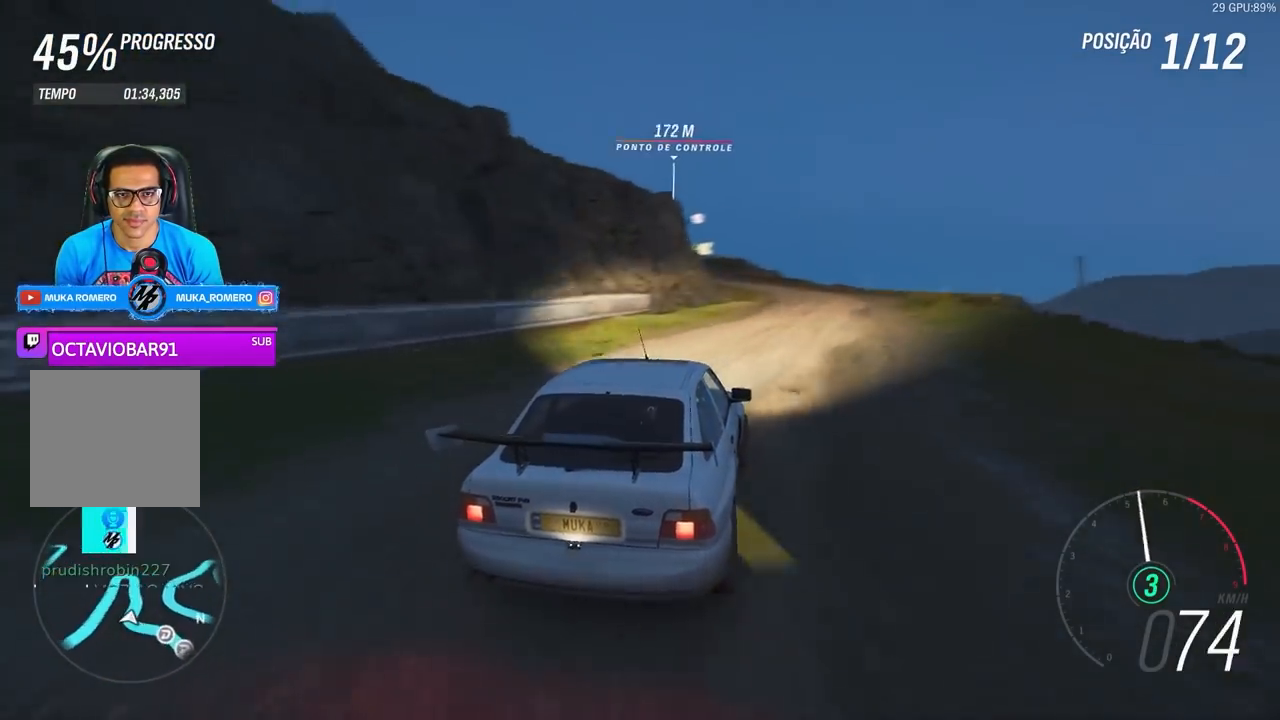
{"buttons": ["R2"], "left_stick": "center", "right_stick": "center", "events": [[233, "left_stick", "left"], [400, "left_stick", "center"]]}
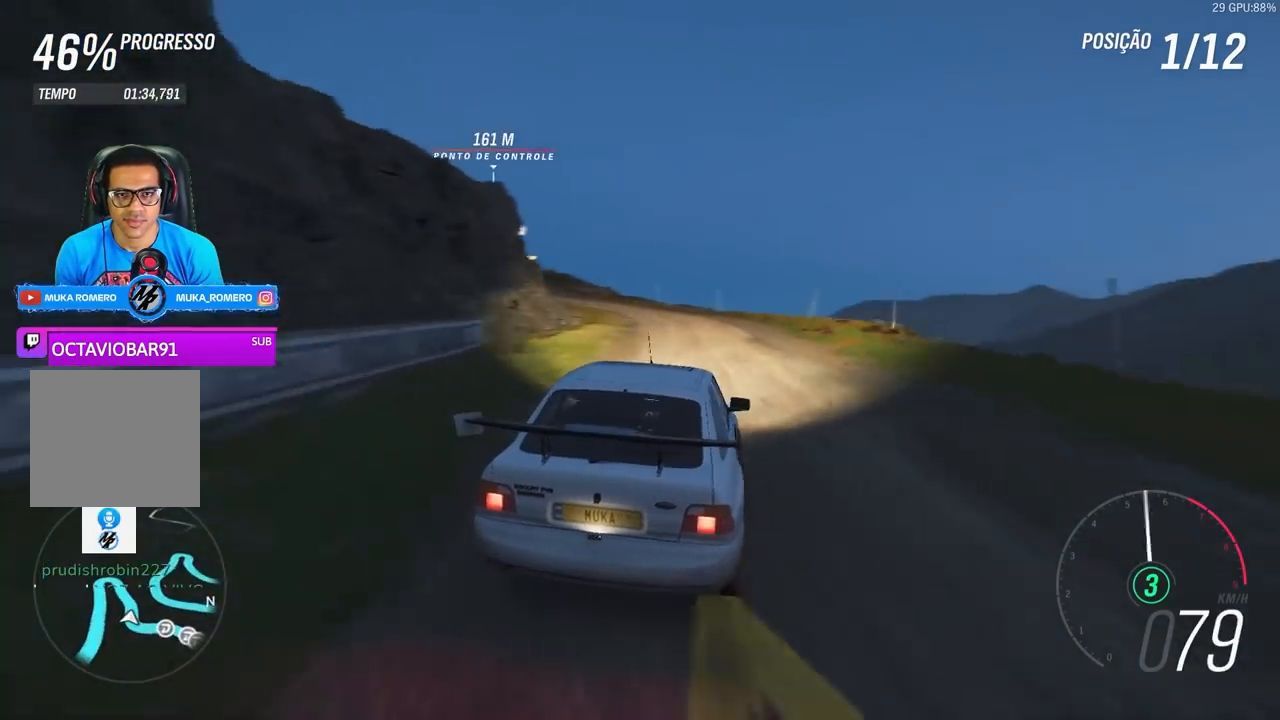
{"buttons": ["R2"], "left_stick": "center", "right_stick": "center", "events": [[167, "left_stick", "left"], [333, "left_stick", "center"]]}
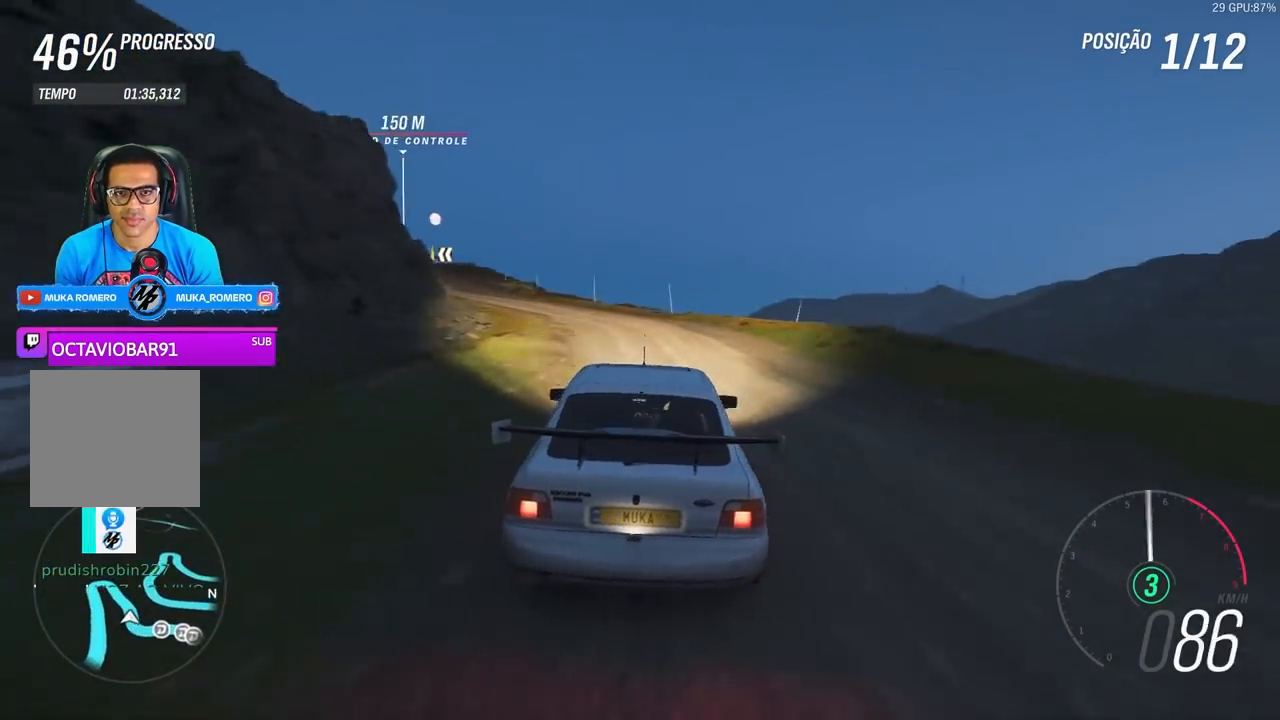
{"buttons": ["R2"], "left_stick": "down-left", "right_stick": "center", "events": [[33, "left_stick", "down-left"]]}
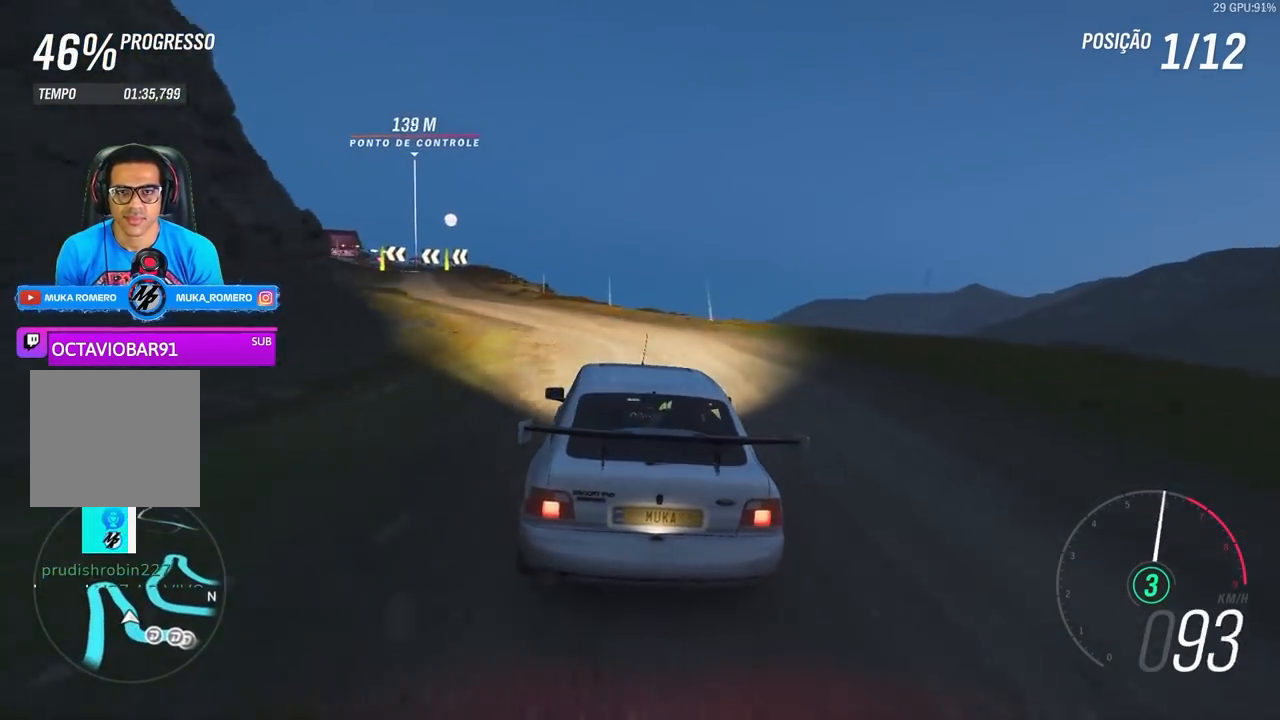
{"buttons": ["R2"], "left_stick": "center", "right_stick": "center", "events": [[400, "left_stick", "center"]]}
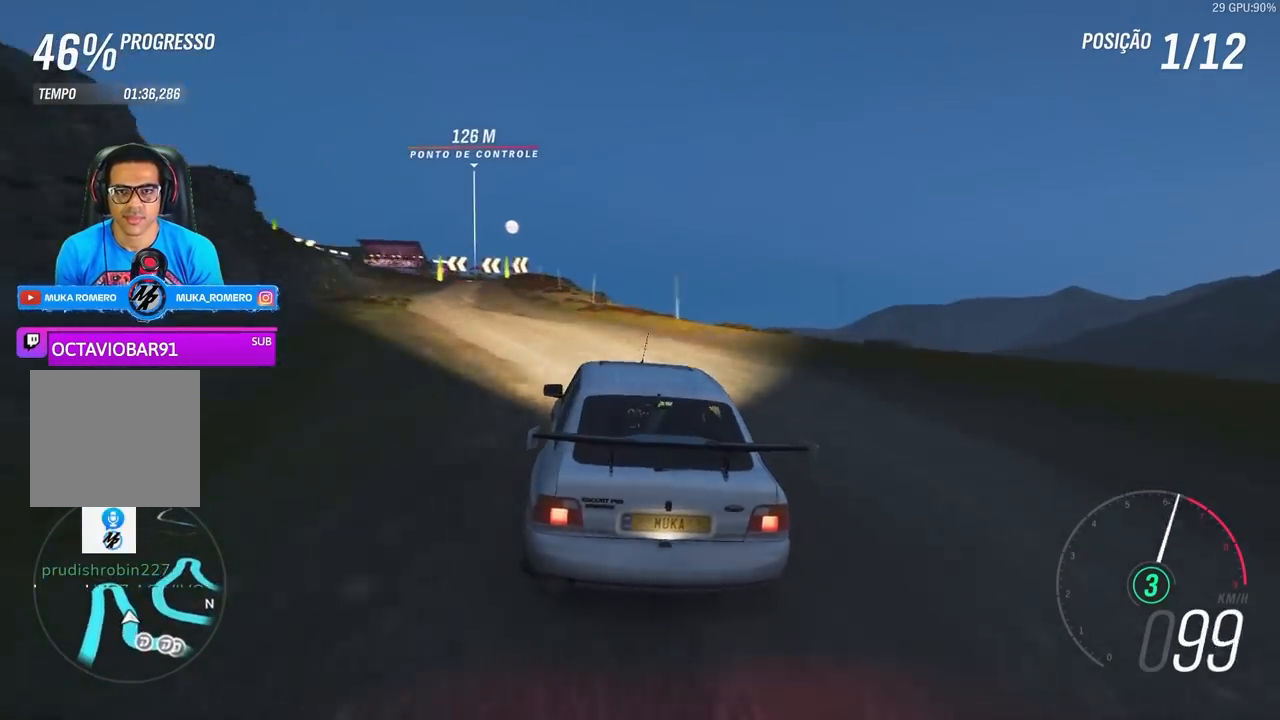
{"buttons": ["R2"], "left_stick": "down-left", "right_stick": "center", "events": [[67, "left_stick", "down-left"]]}
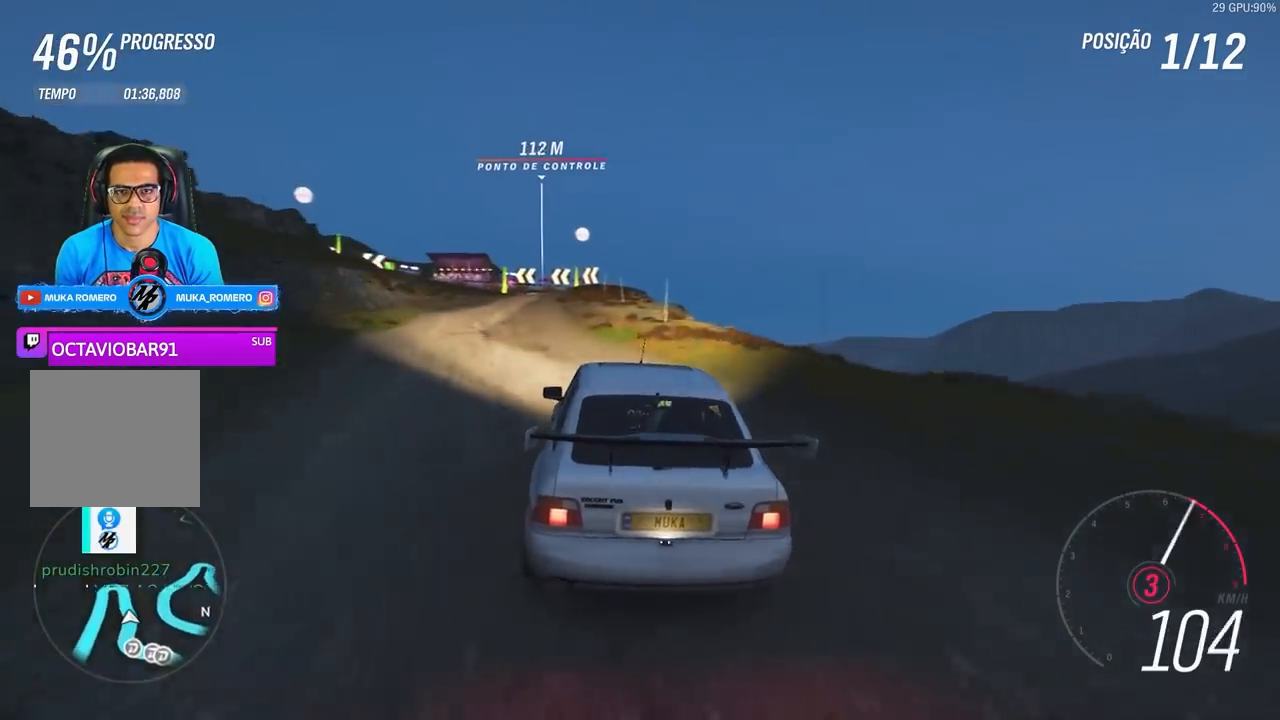
{"buttons": ["R2"], "left_stick": "center", "right_stick": "center", "events": [[100, "left_stick", "center"], [300, "left_stick", "left"], [333, "A", "down"], [333, "B", "down"], [433, "A", "up"], [433, "B", "up"], [433, "left_stick", "center"]]}
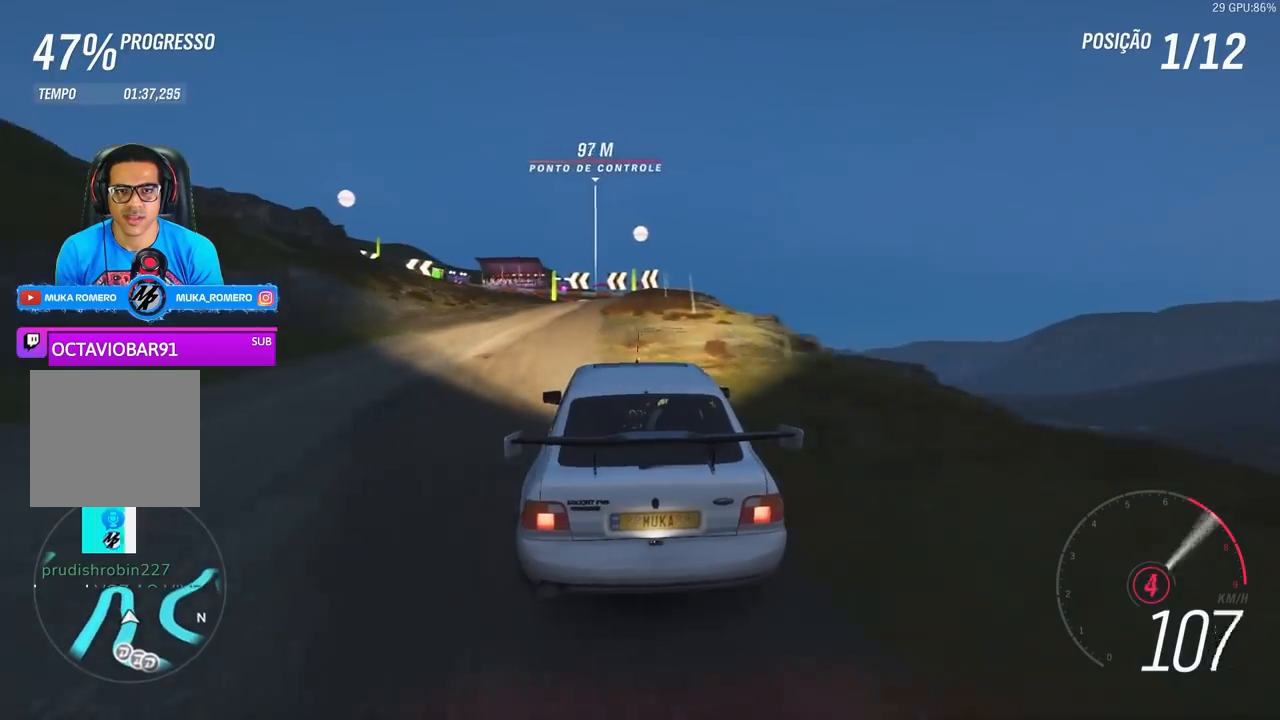
{"buttons": ["R2"], "left_stick": "center", "right_stick": "center", "events": [[167, "left_stick", "right"], [300, "left_stick", "center"]]}
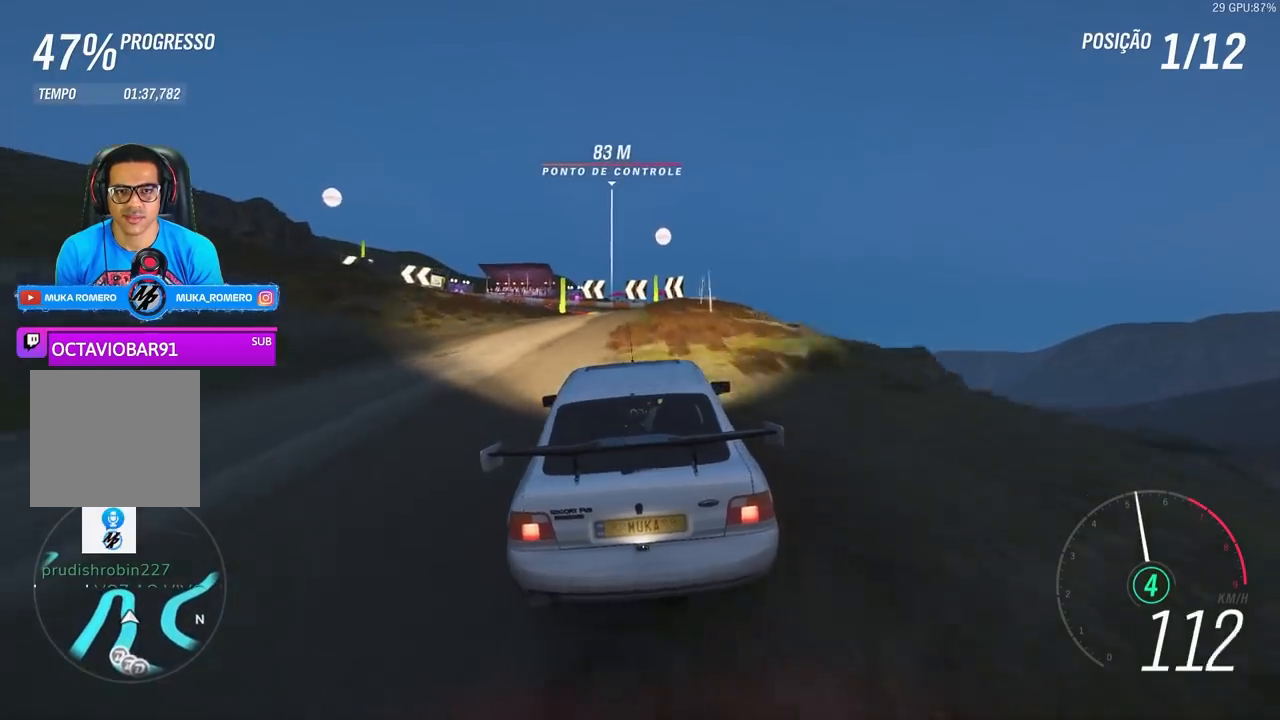
{"buttons": ["R2"], "left_stick": "center", "right_stick": "center", "events": []}
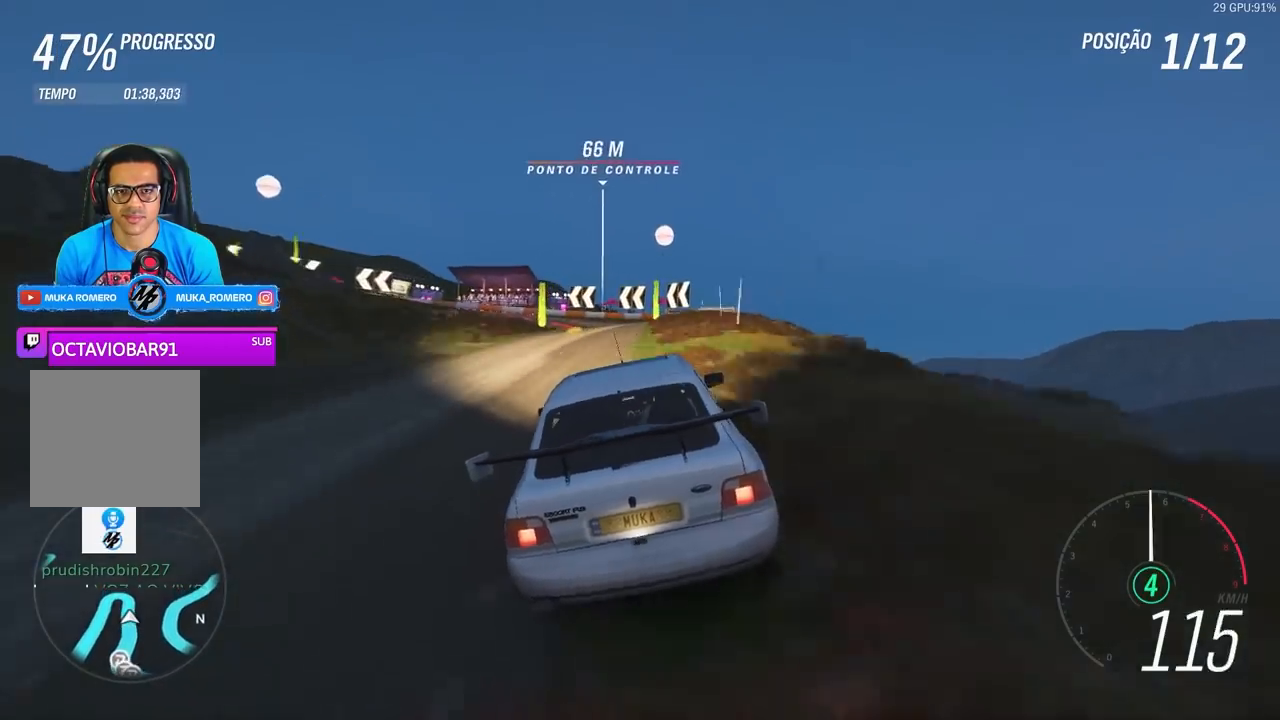
{"buttons": ["R2"], "left_stick": "center", "right_stick": "center", "events": [[33, "left_stick", "down-left"], [133, "left_stick", "center"], [233, "left_stick", "left"], [467, "left_stick", "center"]]}
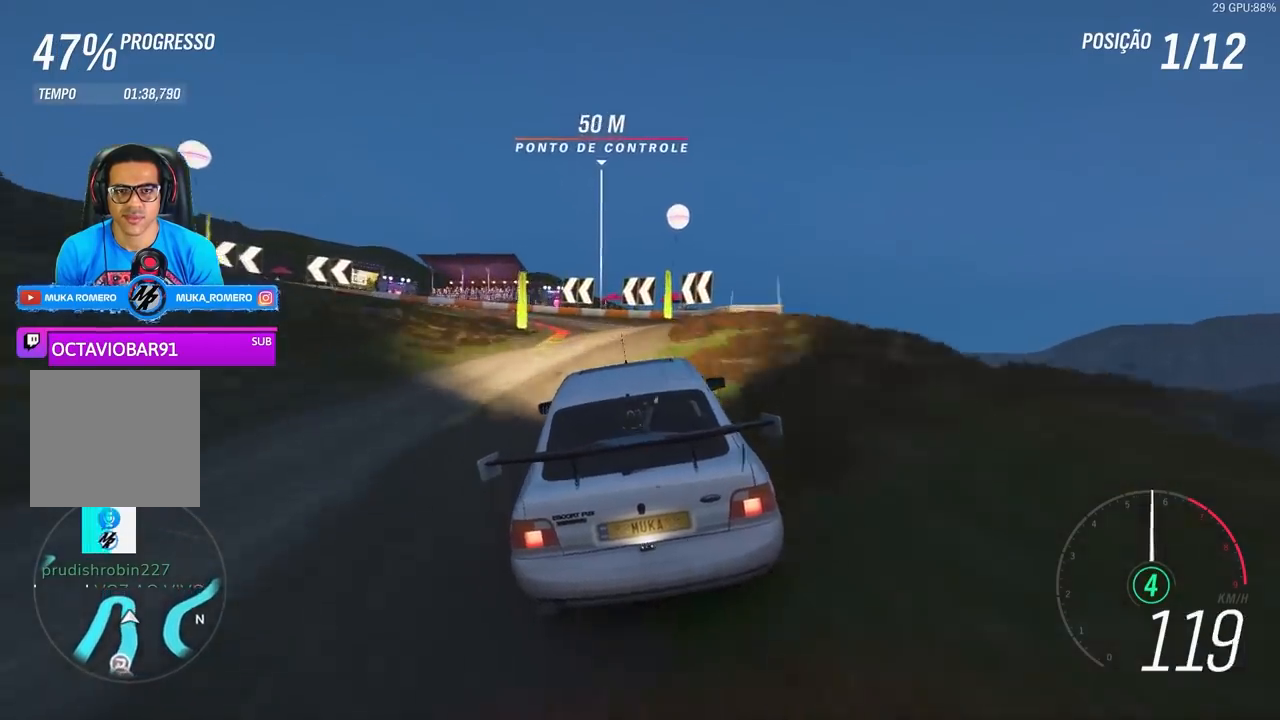
{"buttons": ["L2"], "left_stick": "left", "right_stick": "center", "events": [[100, "left_stick", "left"], [300, "left_stick", "center"], [400, "left_stick", "left"], [433, "R2", "up"], [467, "L2", "down"]]}
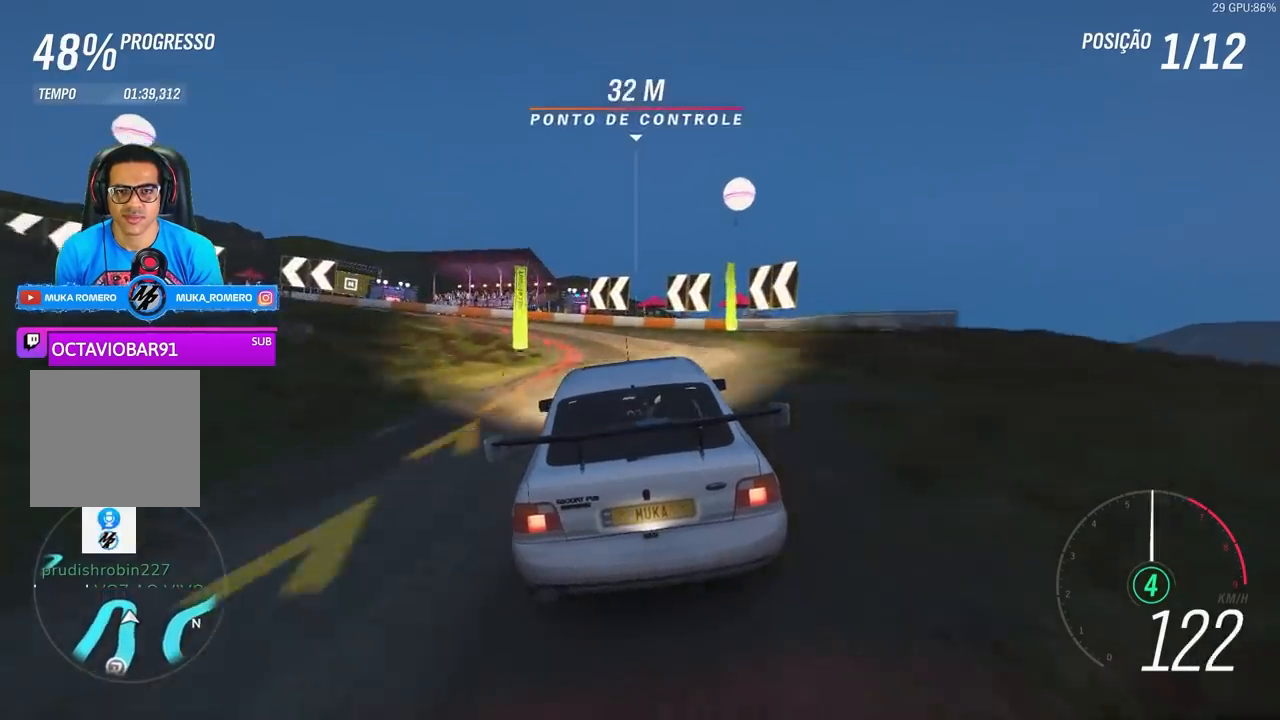
{"buttons": [], "left_stick": "left", "right_stick": "center", "events": [[467, "L2", "up"]]}
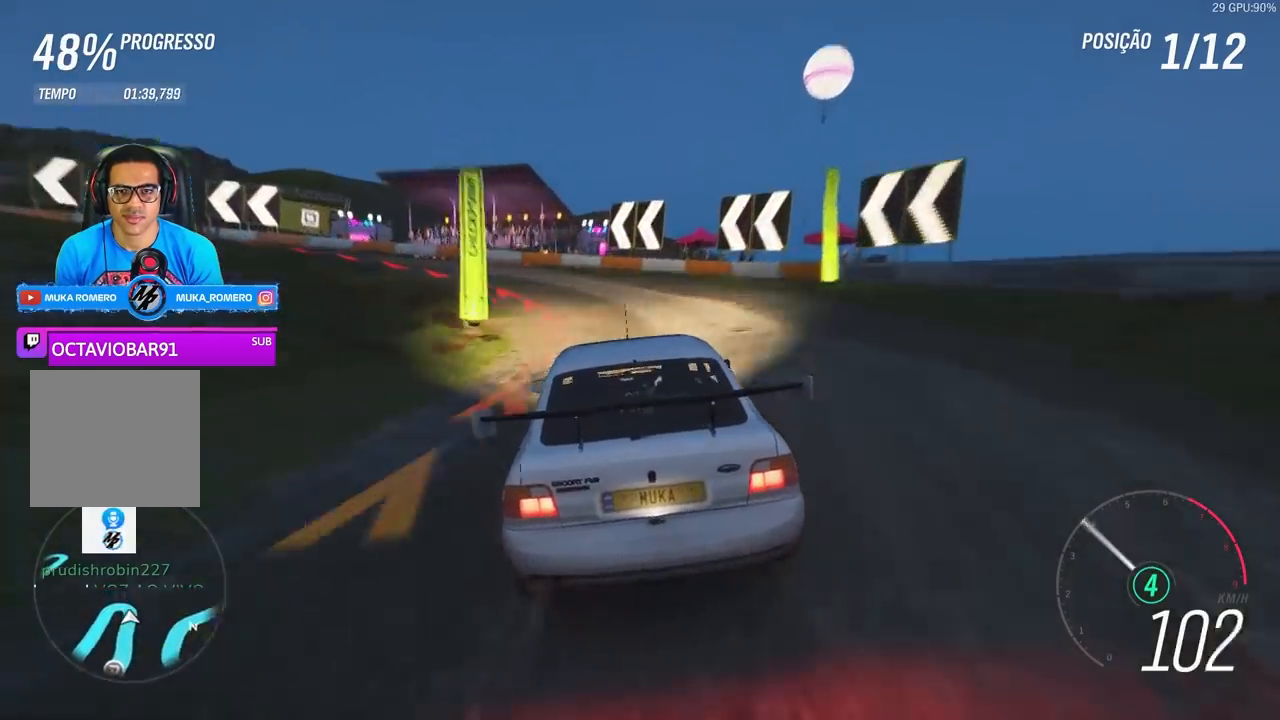
{"buttons": ["R2"], "left_stick": "left", "right_stick": "center", "events": [[100, "L1", "down"], [367, "A", "down"], [367, "R2", "down"], [367, "X", "down"], [500, "A", "up"], [500, "L1", "up"], [500, "X", "up"]]}
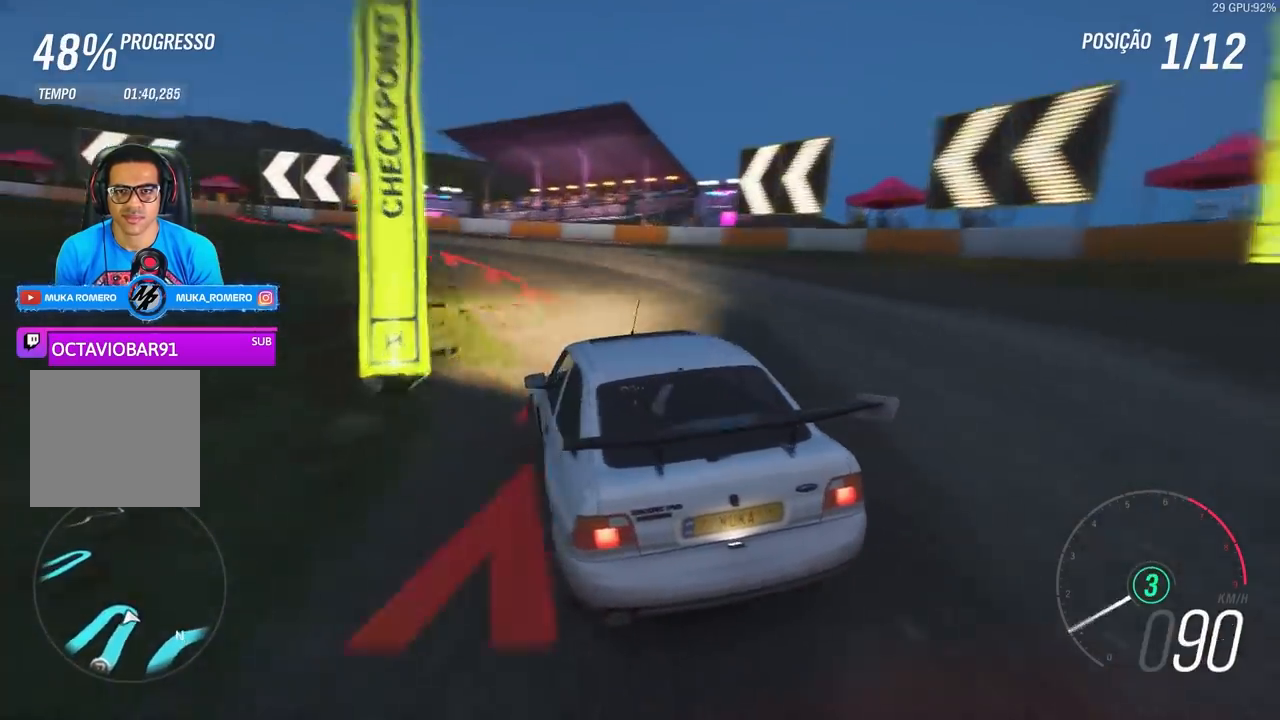
{"buttons": ["R2"], "left_stick": "right", "right_stick": "center"}
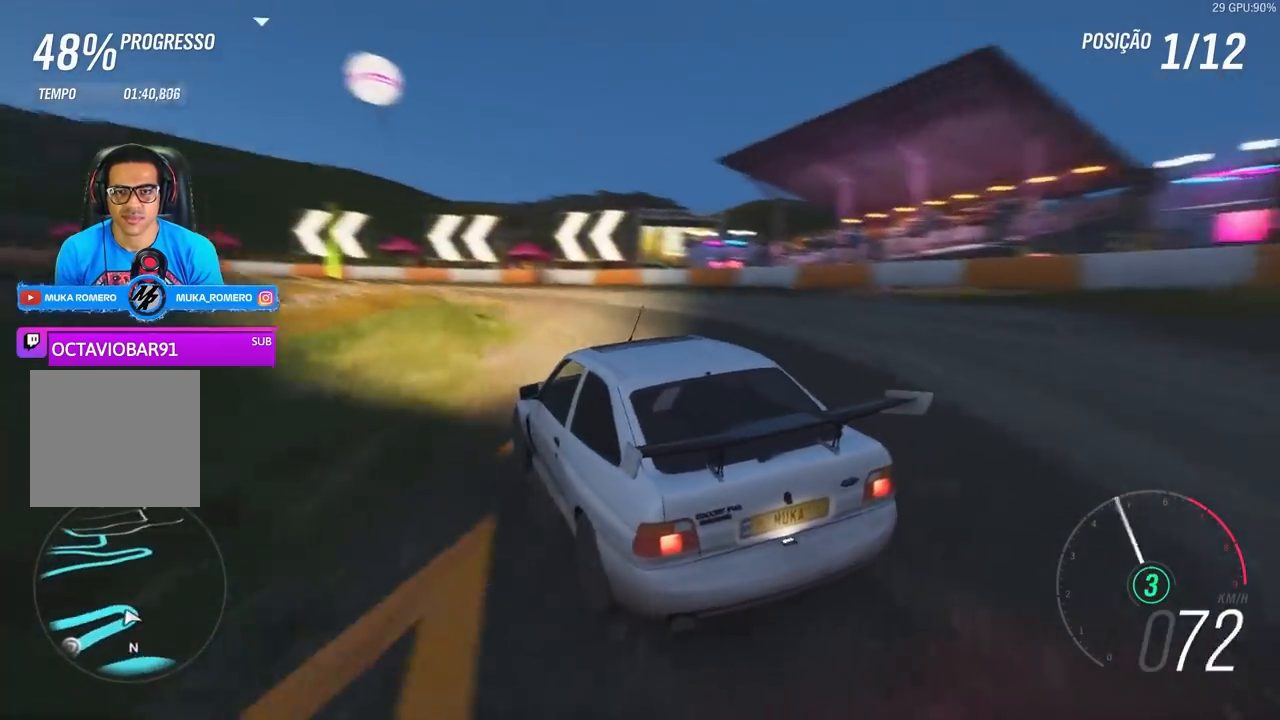
{"buttons": ["R2"], "left_stick": "right", "right_stick": "center", "events": [[133, "left_stick", "center"], [467, "left_stick", "right"]]}
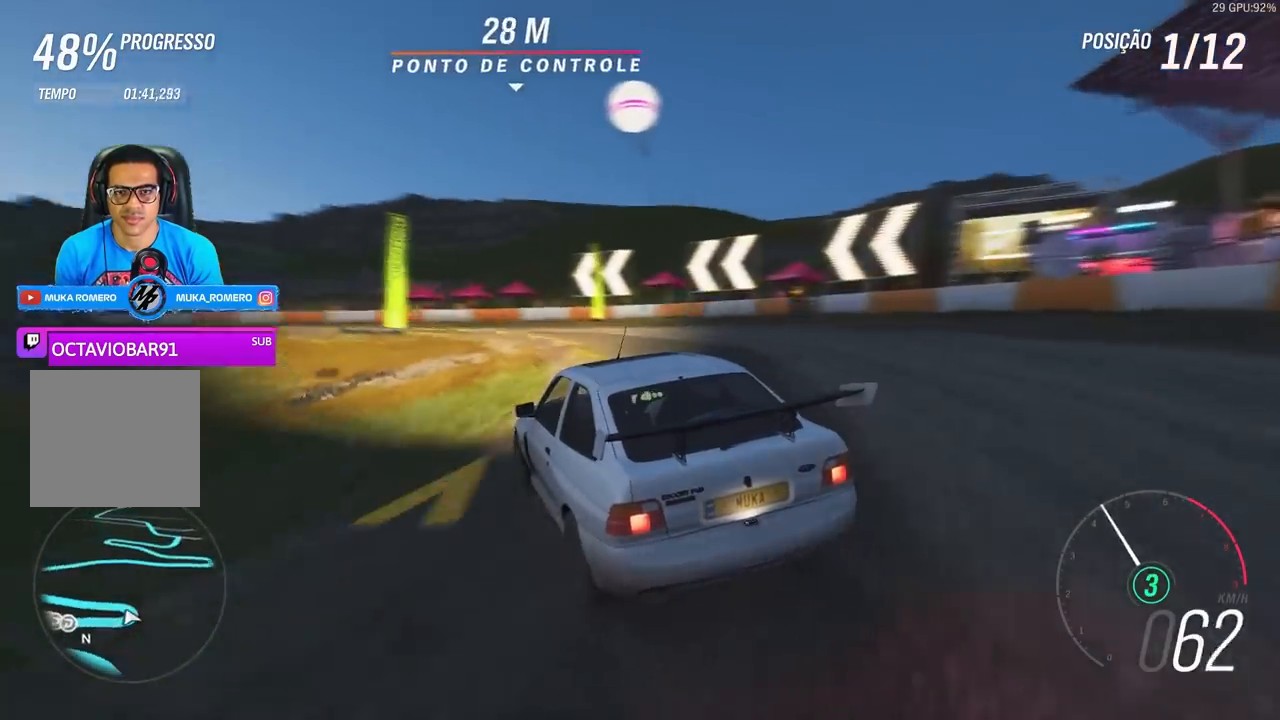
{"buttons": ["R2"], "left_stick": "center", "right_stick": "center", "events": [[233, "left_stick", "center"]]}
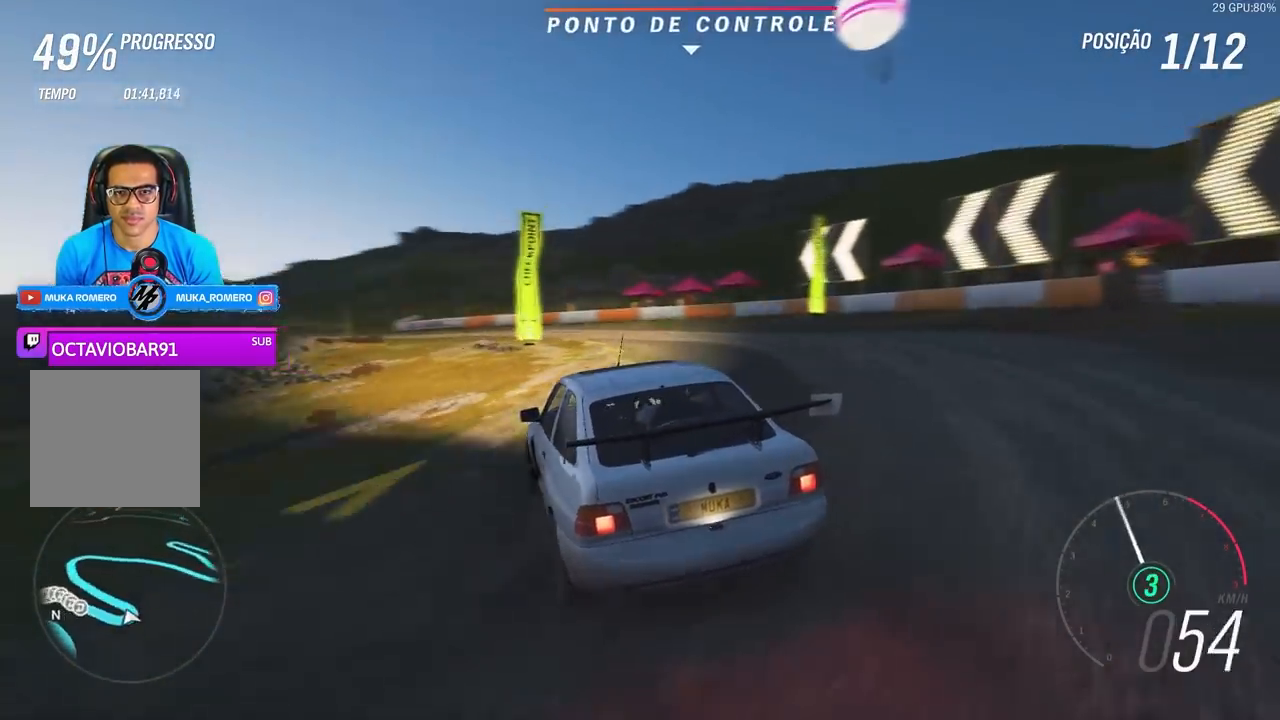
{"buttons": ["R2"], "left_stick": "center", "right_stick": "center", "events": []}
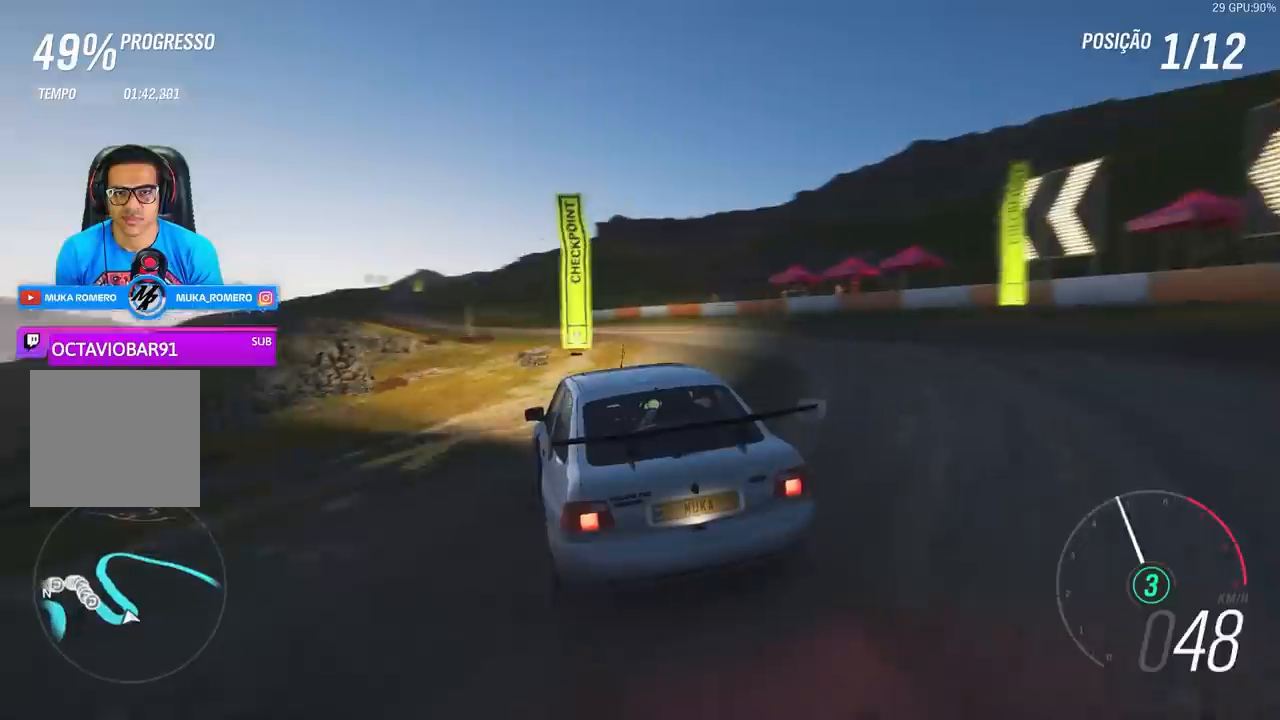
{"buttons": ["A", "X", "R2"], "left_stick": "right", "right_stick": "center", "events": [[67, "left_stick", "right"], [200, "left_stick", "center"], [467, "left_stick", "right"], [500, "A", "down"], [500, "X", "down"]]}
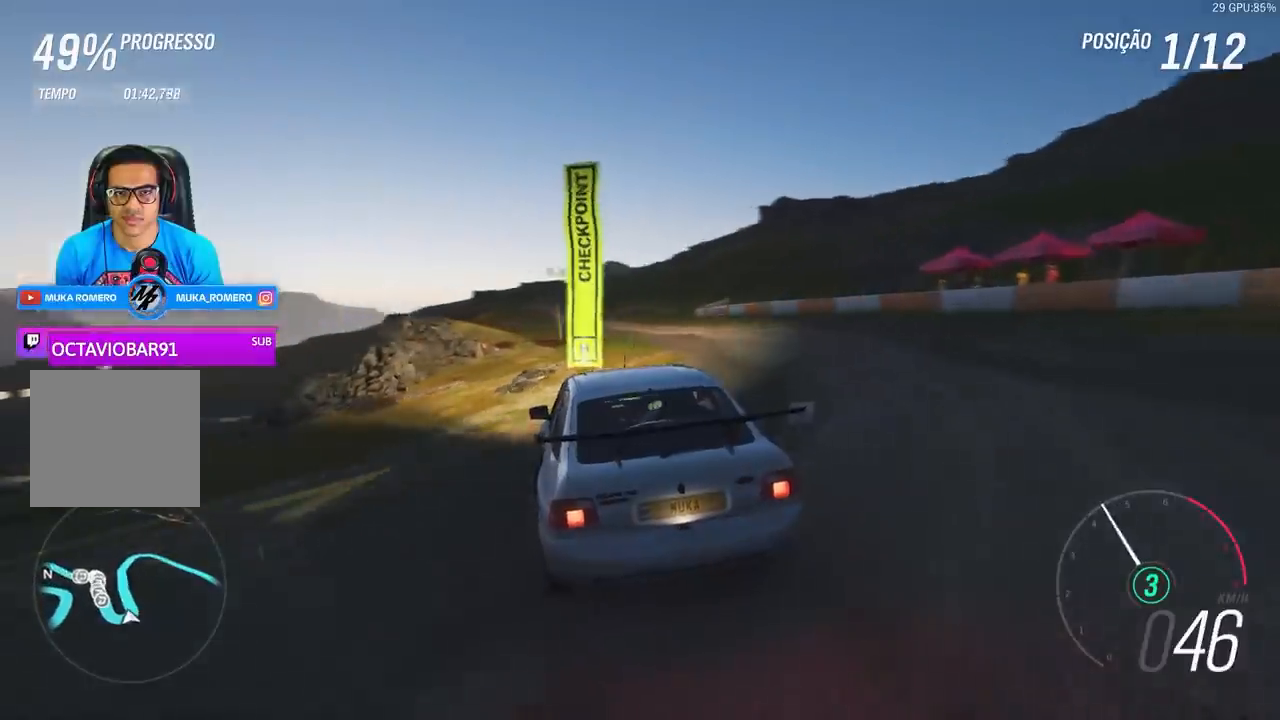
{"buttons": ["R2"], "left_stick": "right", "right_stick": "center", "events": [[33, "A", "up"], [33, "X", "up"], [133, "R2", "up"], [200, "R2", "down"], [233, "left_stick", "center"], [400, "left_stick", "right"]]}
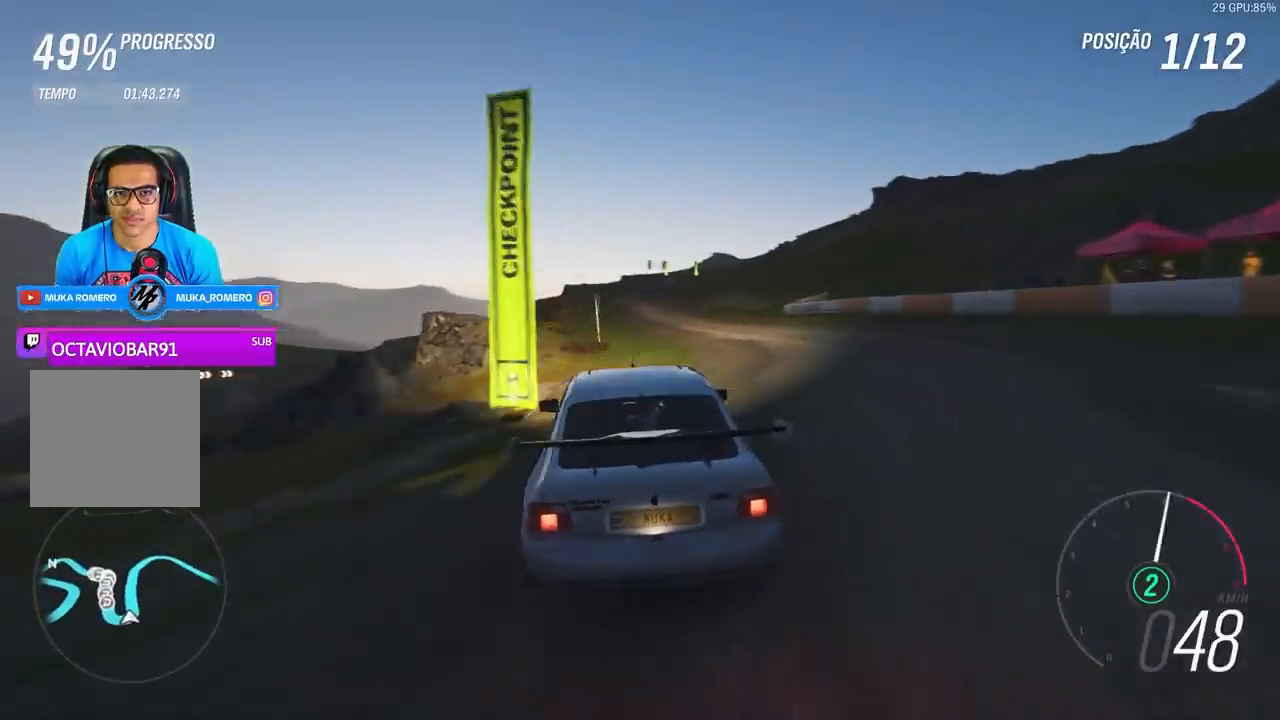
{"buttons": ["R2"], "left_stick": "left", "right_stick": "center", "events": [[167, "left_stick", "center"], [300, "left_stick", "left"]]}
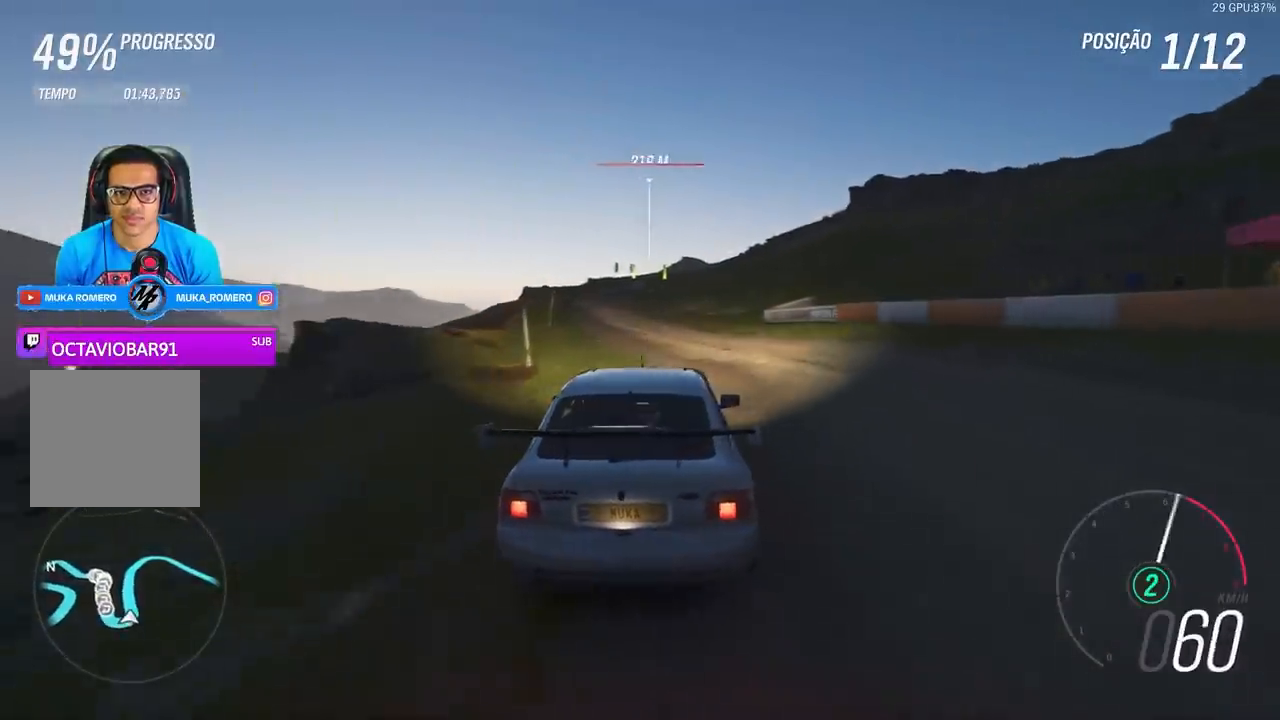
{"buttons": ["R2"], "left_stick": "center", "right_stick": "center", "events": [[67, "left_stick", "center"], [200, "left_stick", "left"], [367, "left_stick", "center"]]}
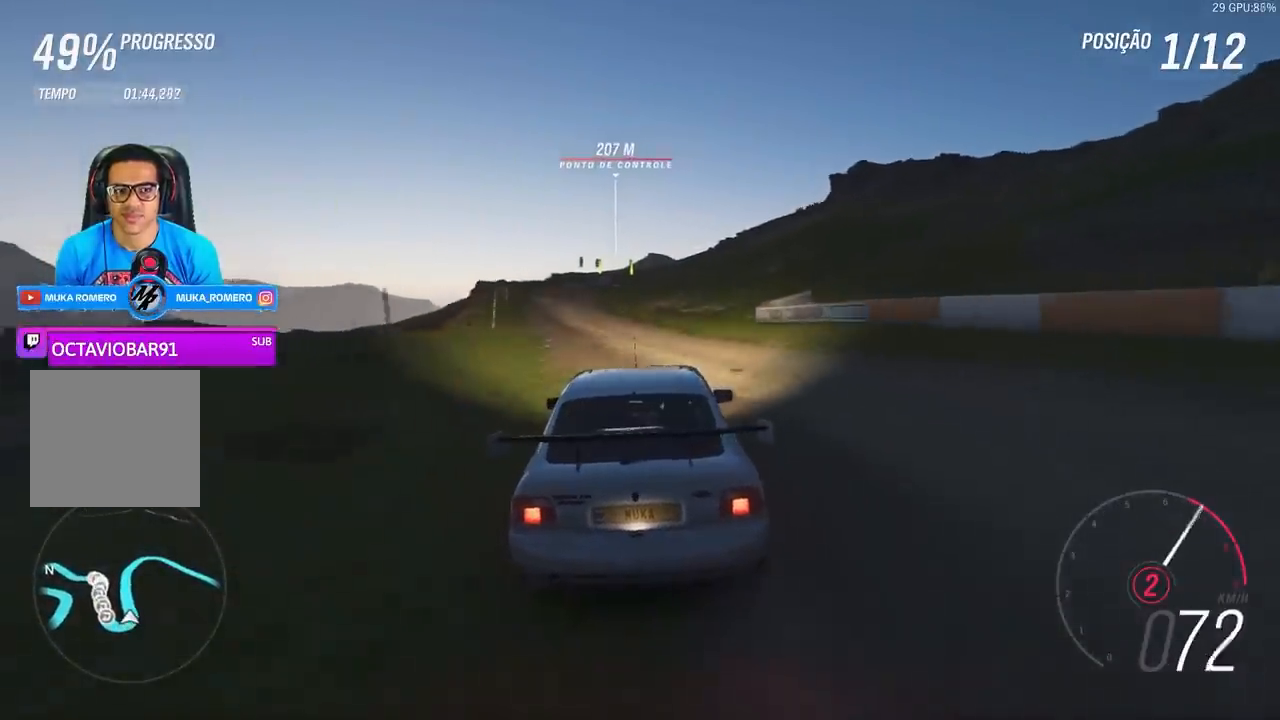
{"buttons": ["A", "B", "R2"], "left_stick": "down-left", "right_stick": "center", "events": [[67, "left_stick", "left"], [233, "left_stick", "center"], [400, "left_stick", "left"], [467, "A", "down"], [467, "B", "down"], [467, "left_stick", "down-left"]]}
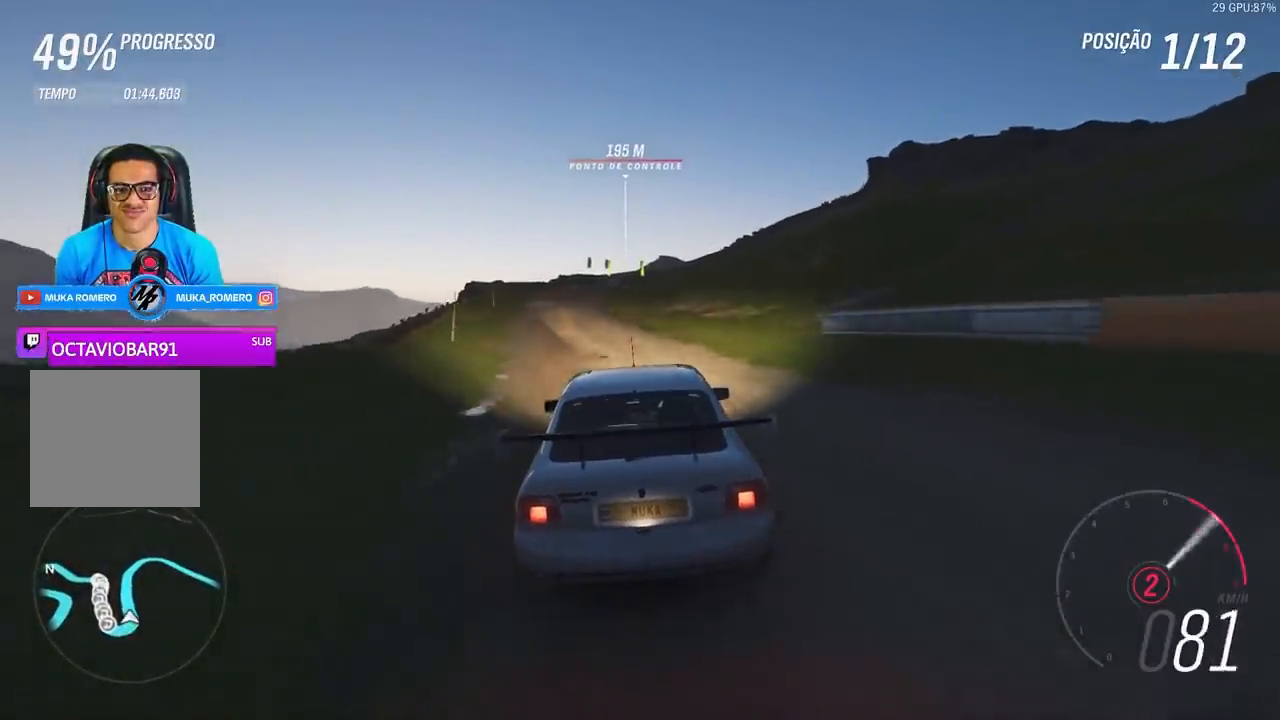
{"buttons": ["R2"], "left_stick": "center", "right_stick": "center", "events": [[33, "A", "up"], [33, "B", "up"], [67, "left_stick", "center"], [233, "left_stick", "down-left"], [467, "left_stick", "center"]]}
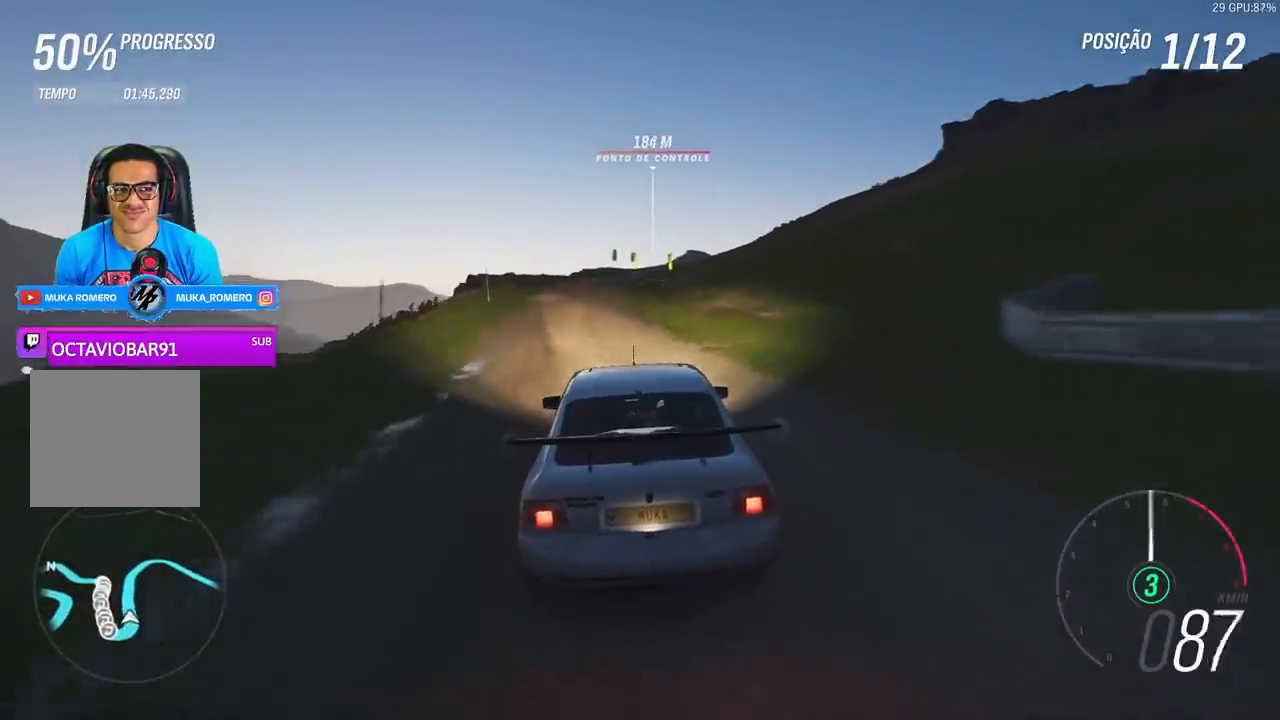
{"buttons": ["R2"], "left_stick": "center", "right_stick": "center", "events": []}
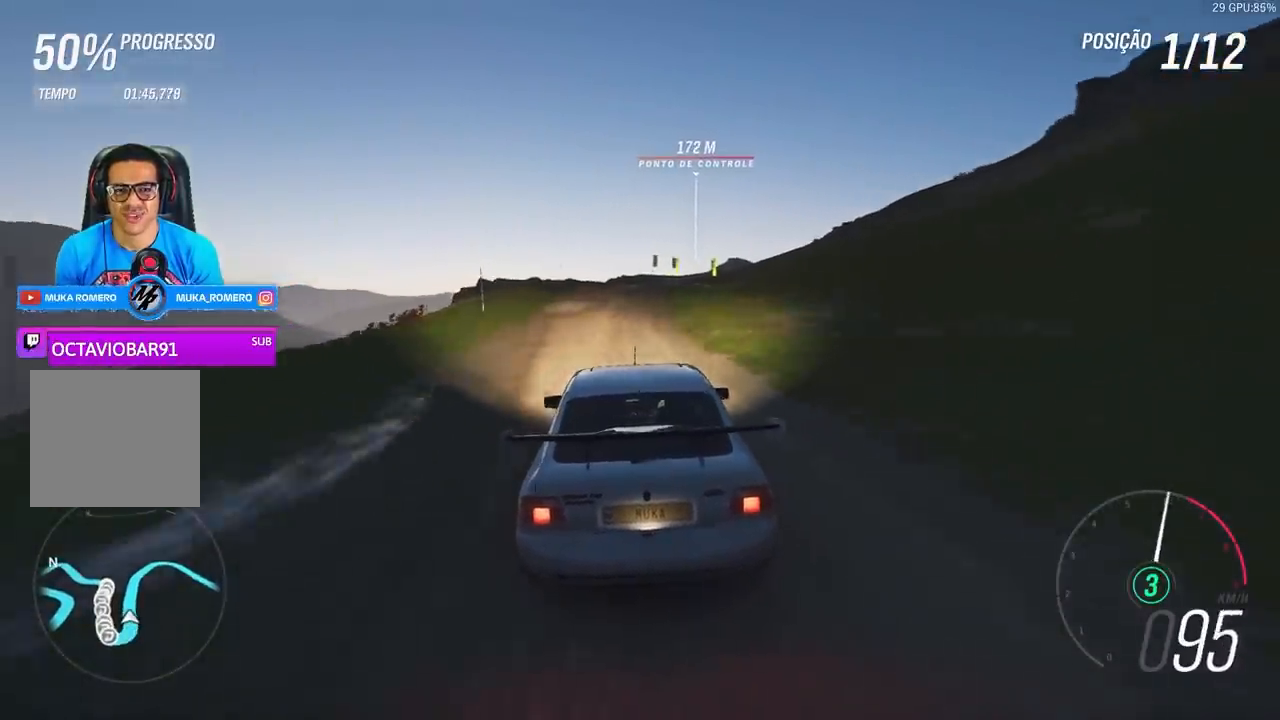
{"buttons": ["R2"], "left_stick": "center", "right_stick": "center", "events": [[367, "left_stick", "right"], [500, "left_stick", "center"]]}
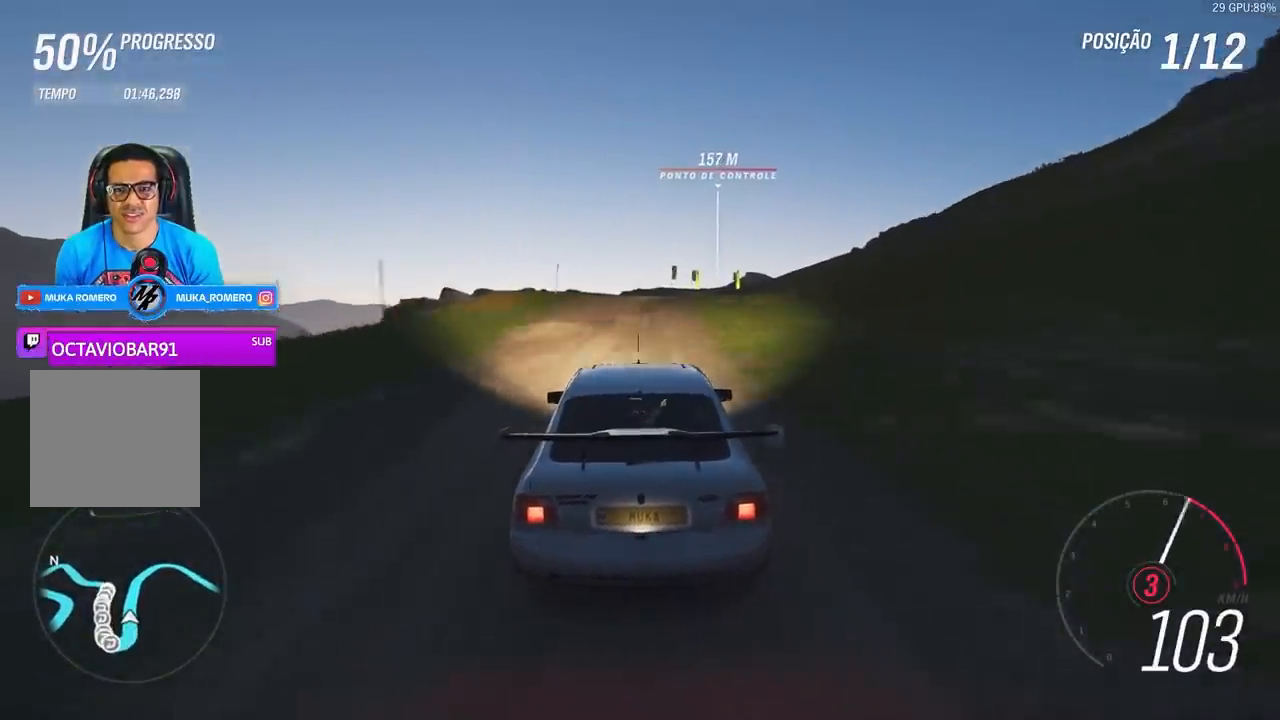
{"buttons": ["R2"], "left_stick": "right", "right_stick": "center", "events": [[133, "left_stick", "right"], [333, "left_stick", "center"], [500, "left_stick", "right"]]}
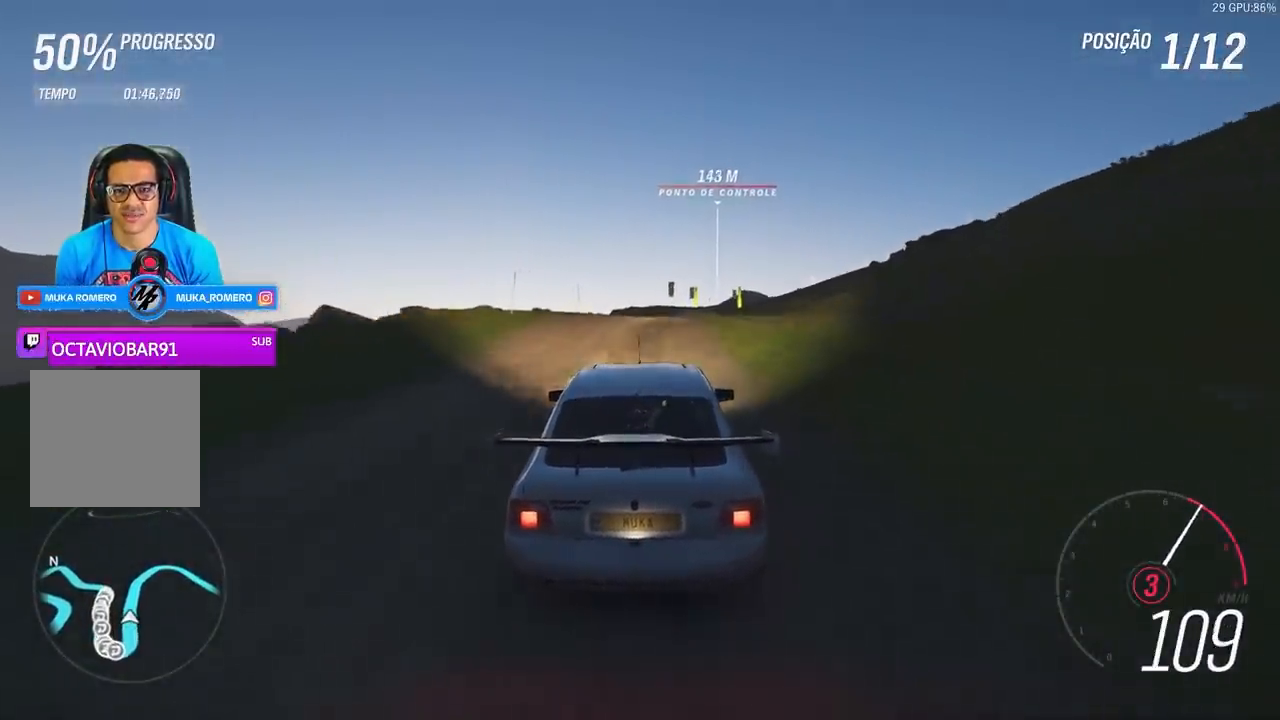
{"buttons": ["R2"], "left_stick": "center", "right_stick": "center", "events": [[100, "left_stick", "center"], [267, "A", "down"], [267, "B", "down"], [300, "left_stick", "right"], [367, "A", "up"], [367, "B", "up"], [433, "left_stick", "center"]]}
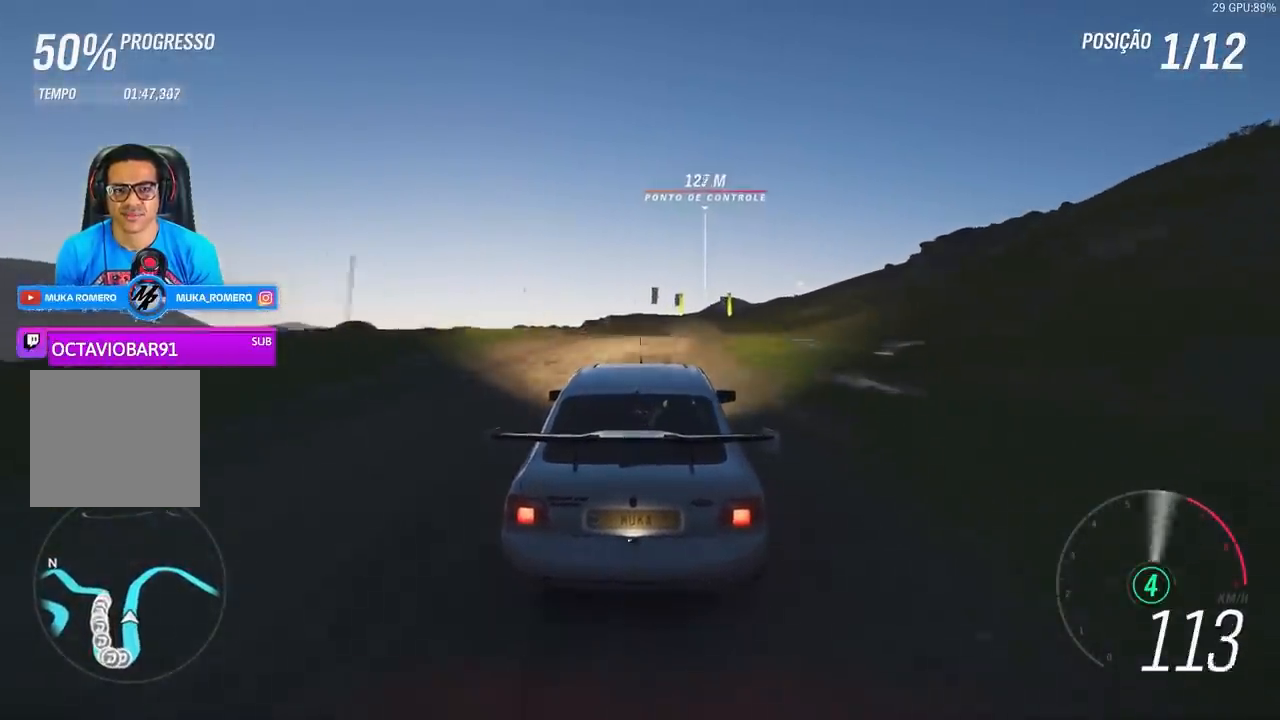
{"buttons": ["R2"], "left_stick": "center", "right_stick": "center", "events": [[333, "left_stick", "right"], [500, "left_stick", "center"]]}
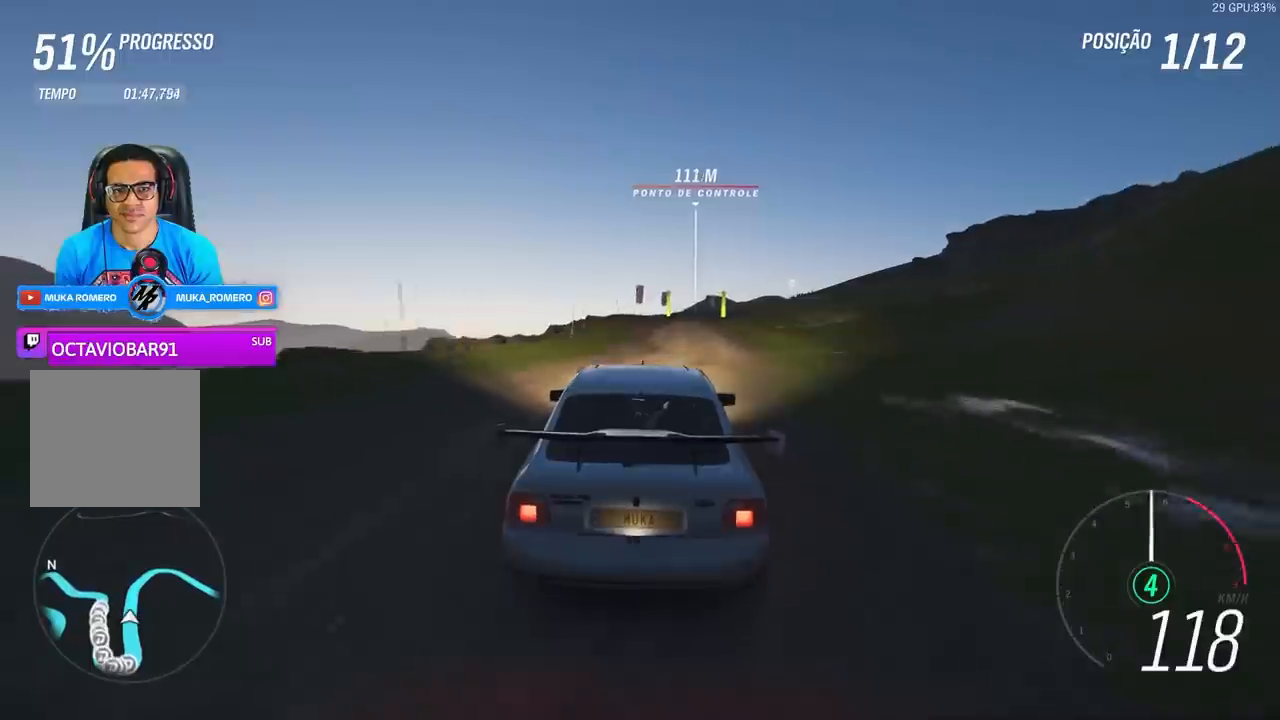
{"buttons": ["R2"], "left_stick": "center", "right_stick": "center", "events": [[133, "left_stick", "right"], [267, "left_stick", "center"]]}
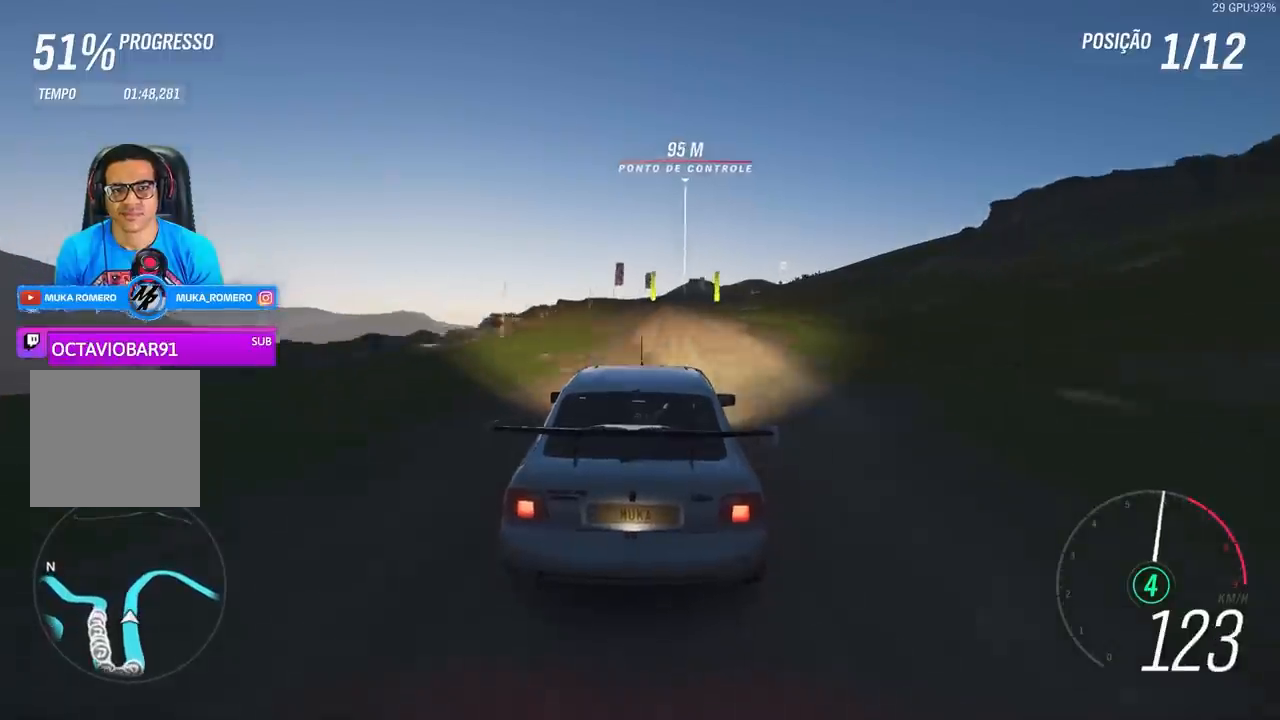
{"buttons": ["R2"], "left_stick": "right", "right_stick": "center", "events": [[100, "left_stick", "right"], [200, "left_stick", "center"], [467, "left_stick", "right"]]}